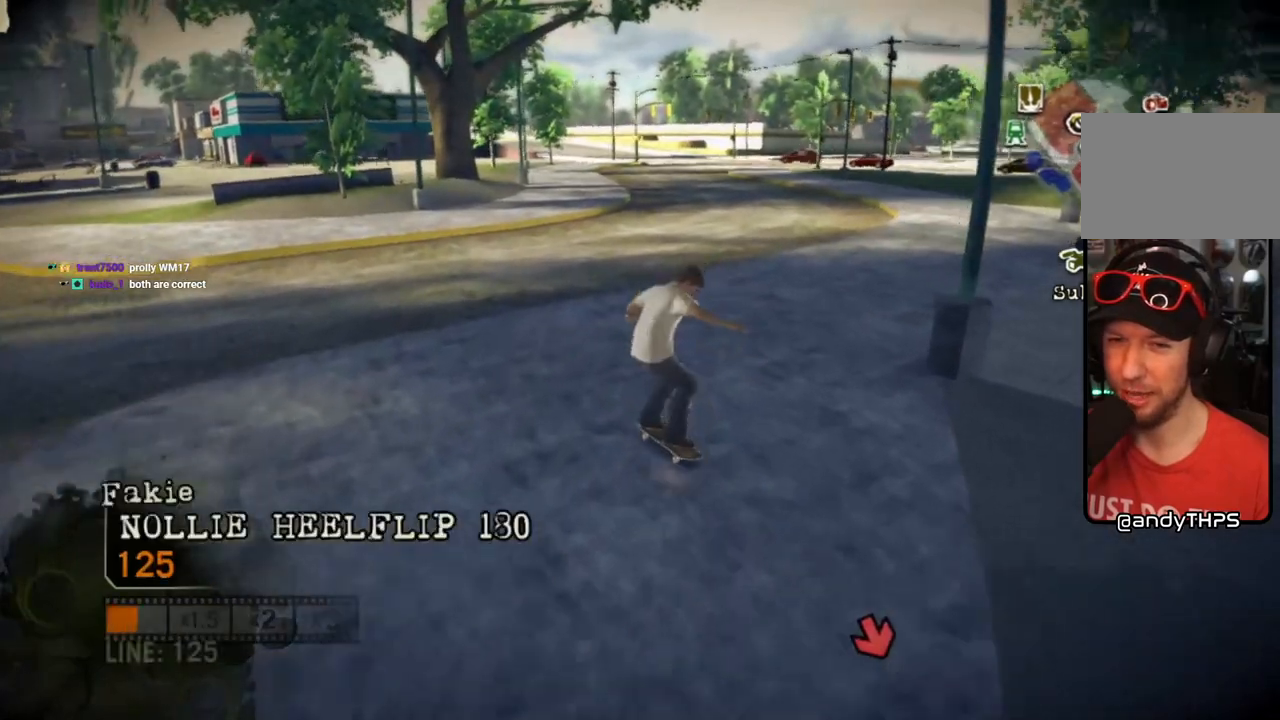
Gameplay with a controller (PlayStation layout); each line is a JSON object with the inputs held at the frame after it. "events" lists button and stick changes between this image and that frame as [ms after this image, input, new state], when the widget could be followed in between. Not read: L3 R3.
{"buttons": ["CROSS"], "left_stick": "center", "right_stick": "center", "events": [[17, "left_stick", "right"], [400, "left_stick", "center"], [467, "CROSS", "down"]]}
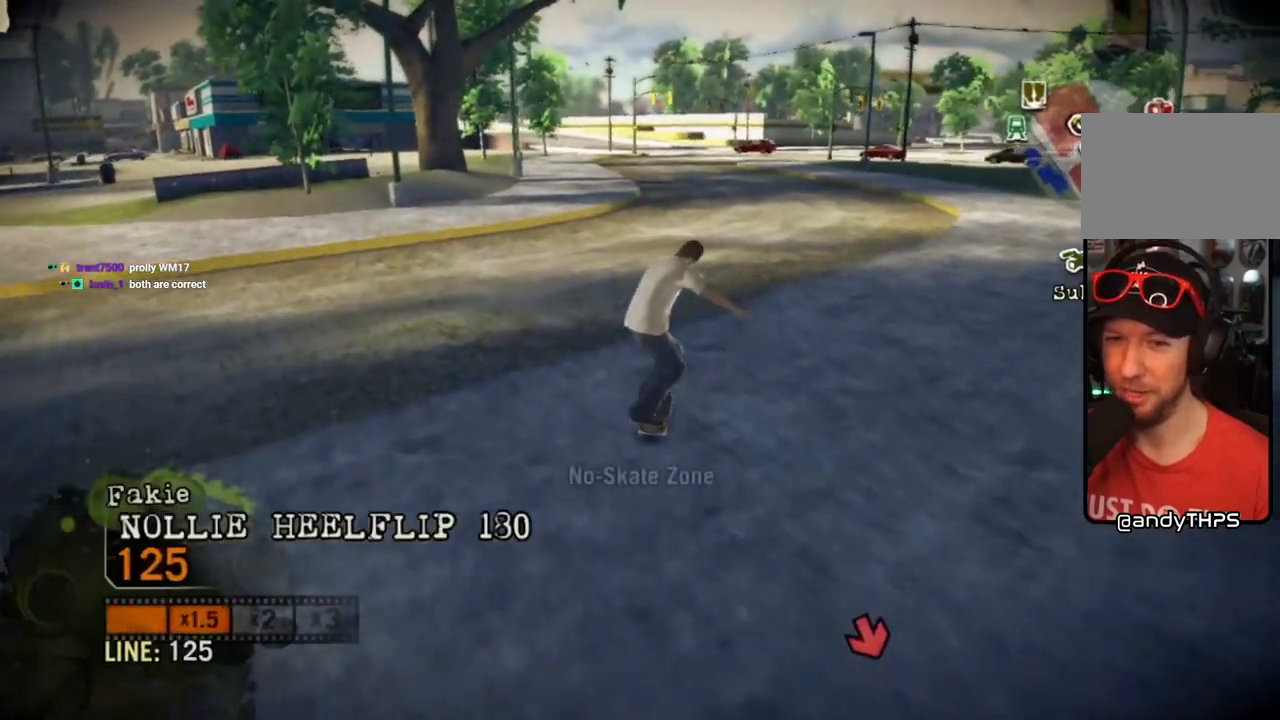
{"buttons": ["CROSS"], "left_stick": "center", "right_stick": "center", "events": []}
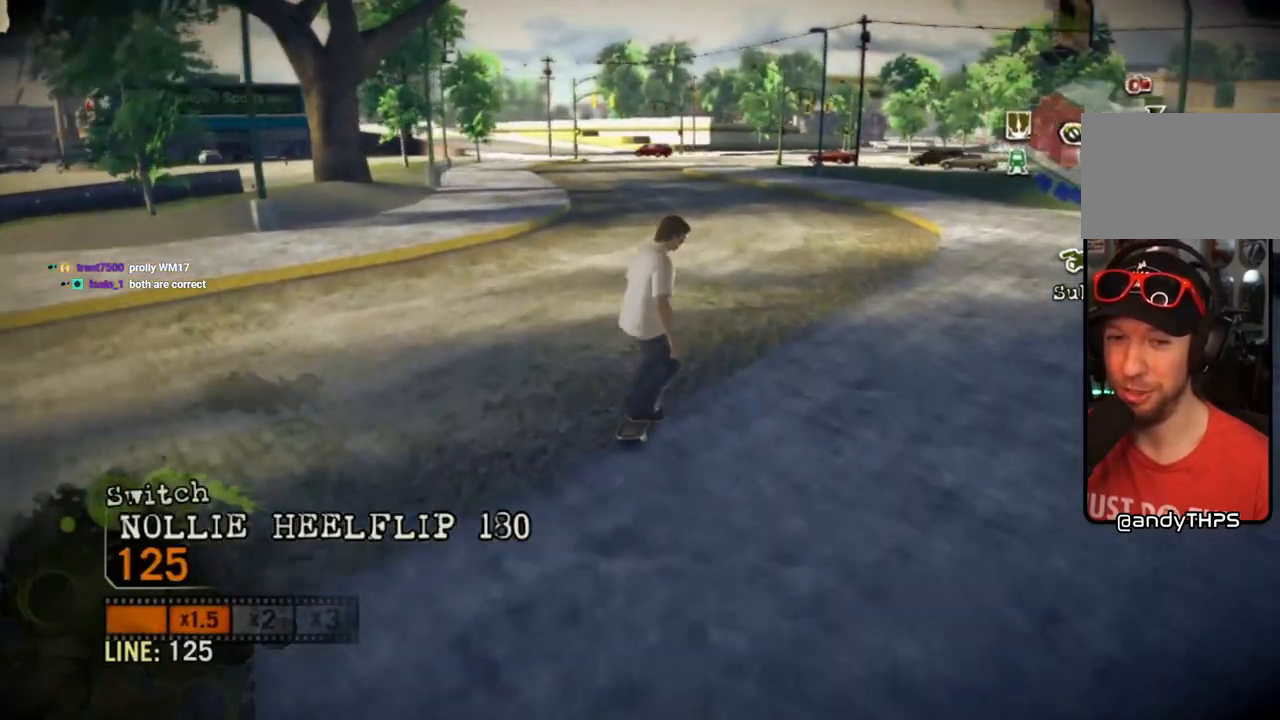
{"buttons": ["CROSS"], "left_stick": "left", "right_stick": "center", "events": [[367, "left_stick", "left"]]}
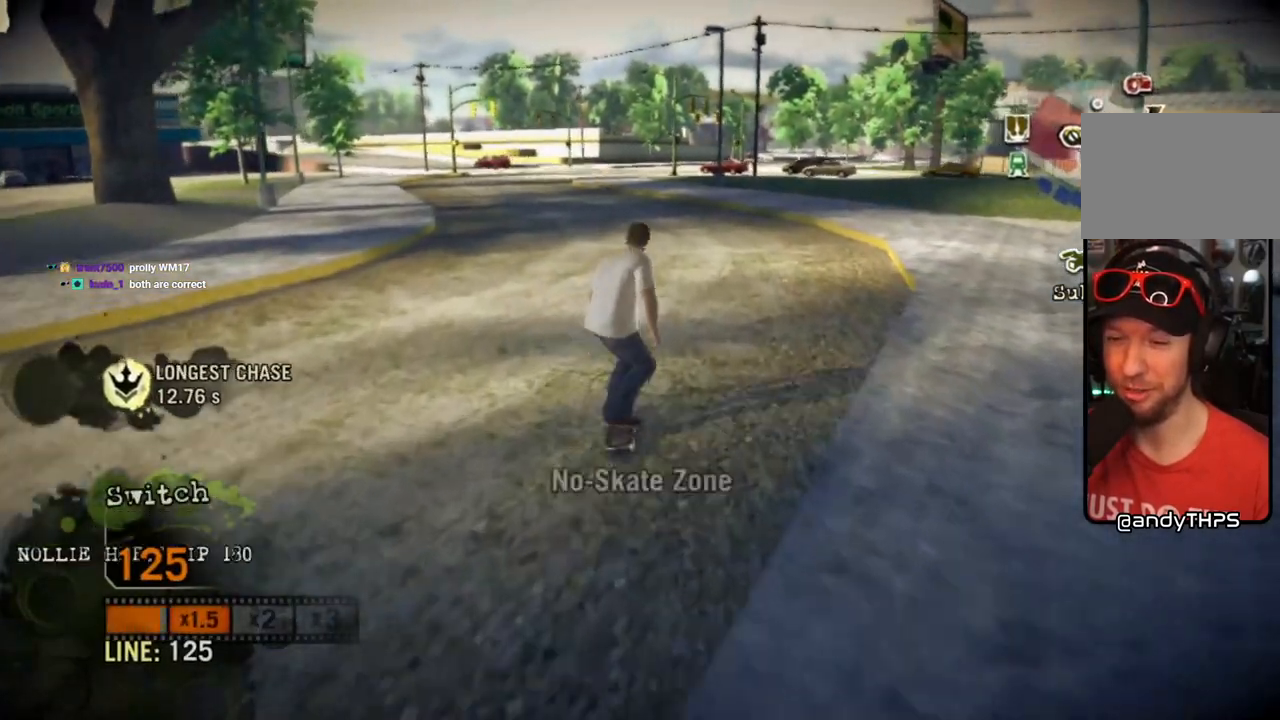
{"buttons": ["CROSS"], "left_stick": "center", "right_stick": "center", "events": [[17, "left_stick", "center"]]}
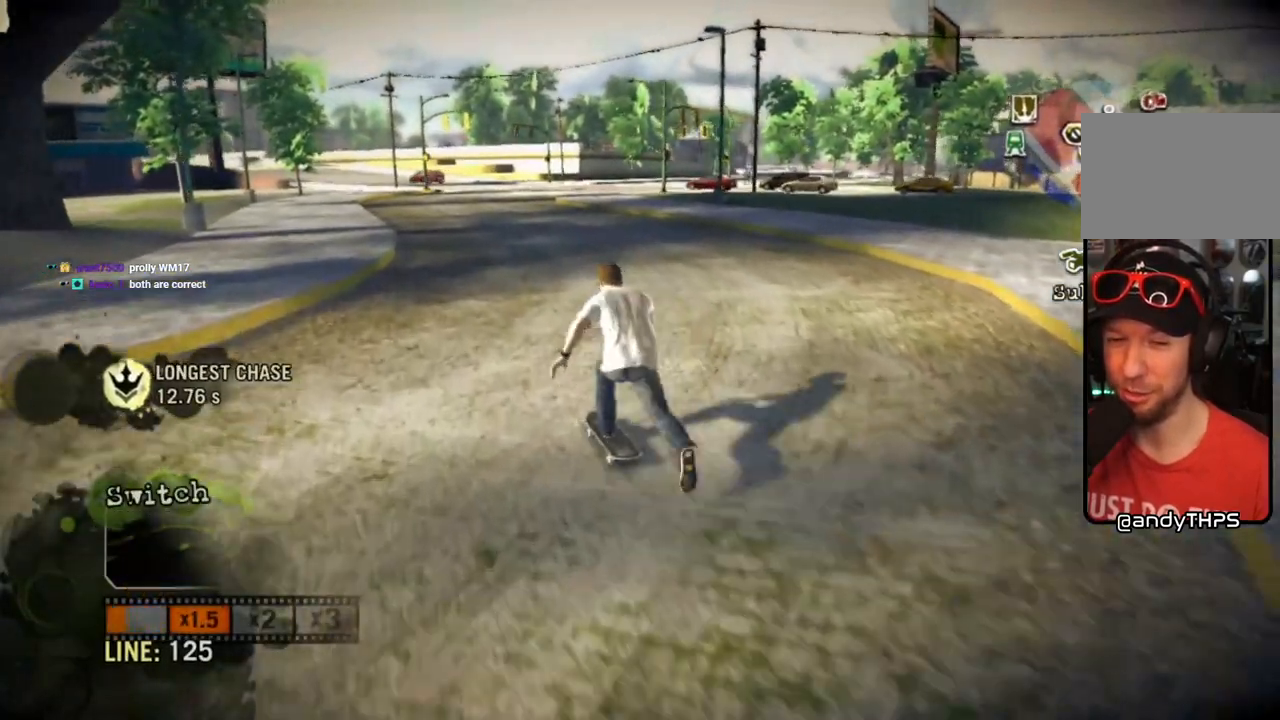
{"buttons": ["CROSS"], "left_stick": "center", "right_stick": "center", "events": [[233, "CROSS", "up"], [500, "CROSS", "down"]]}
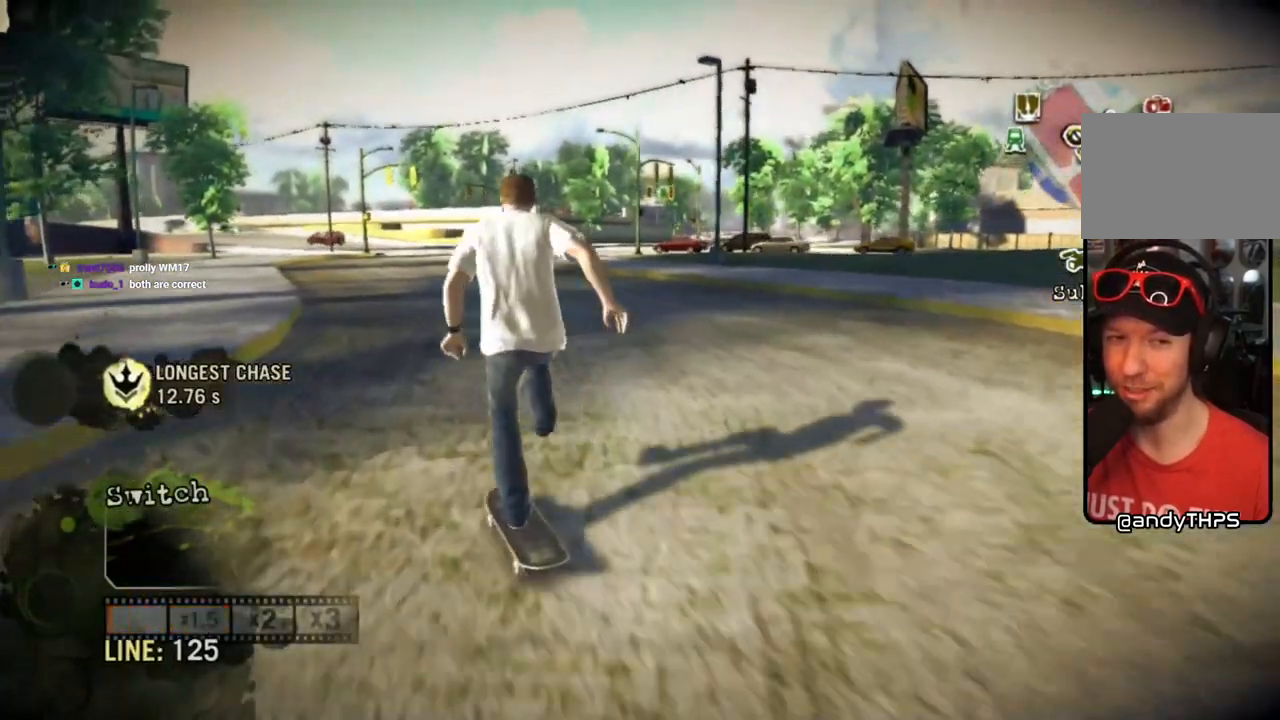
{"buttons": [], "left_stick": "center", "right_stick": "up-right", "events": [[33, "left_stick", "right"], [150, "left_stick", "center"], [217, "CROSS", "up"], [217, "right_stick", "up-right"]]}
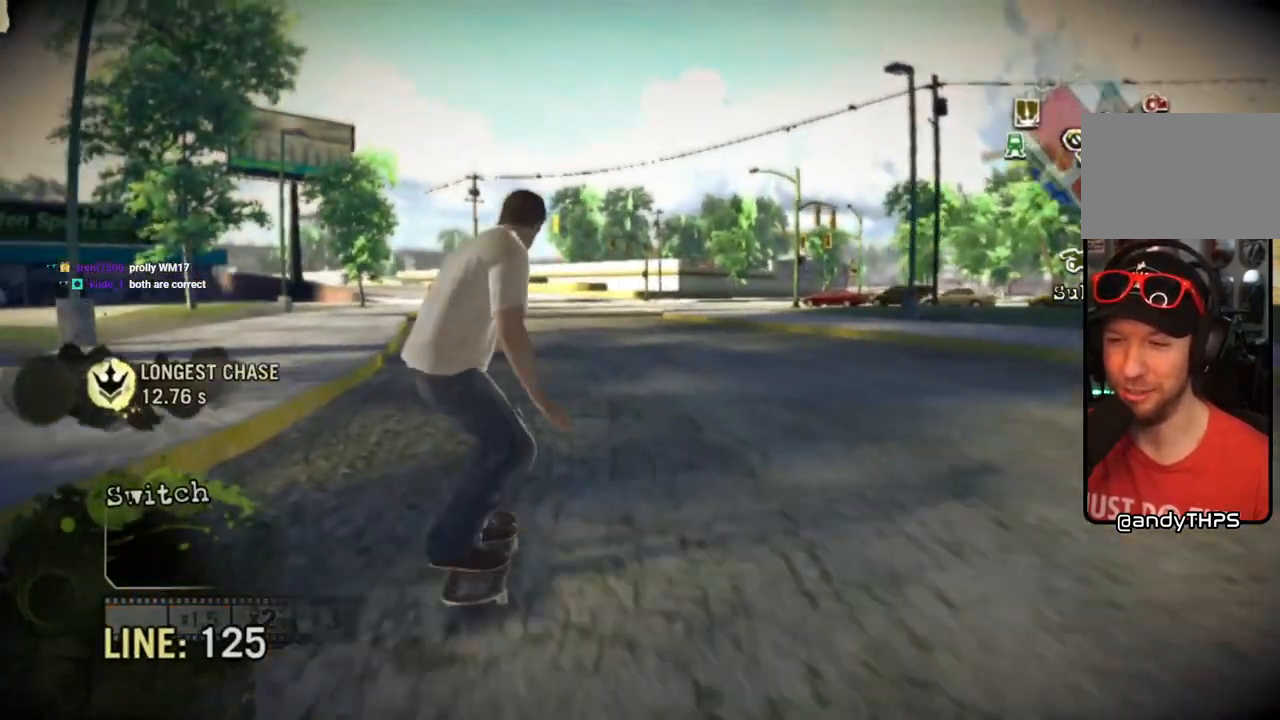
{"buttons": [], "left_stick": "center", "right_stick": "center", "events": [[50, "right_stick", "down-left"], [83, "left_stick", "left"], [133, "left_stick", "up-left"], [217, "right_stick", "center"], [233, "left_stick", "center"]]}
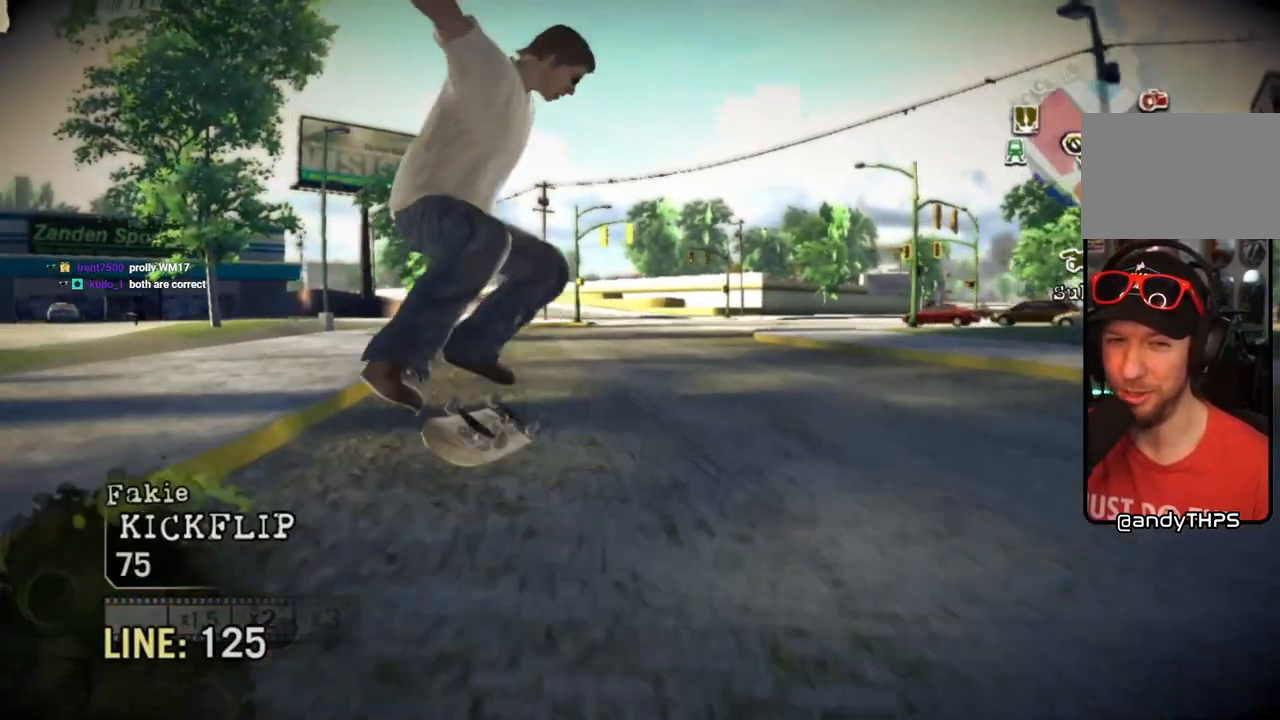
{"buttons": [], "left_stick": "center", "right_stick": "center", "events": []}
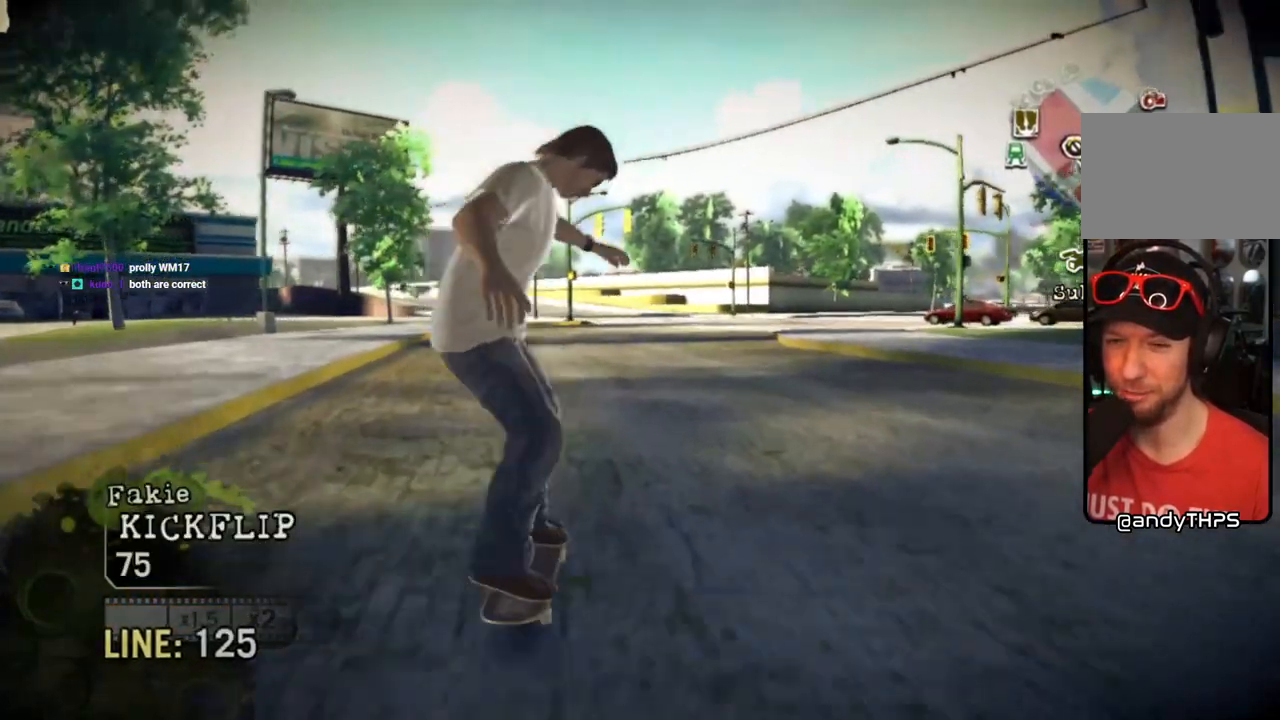
{"buttons": [], "left_stick": "left", "right_stick": "down-right", "events": [[183, "right_stick", "up-right"], [417, "left_stick", "left"], [417, "right_stick", "down-left"], [483, "right_stick", "down-right"]]}
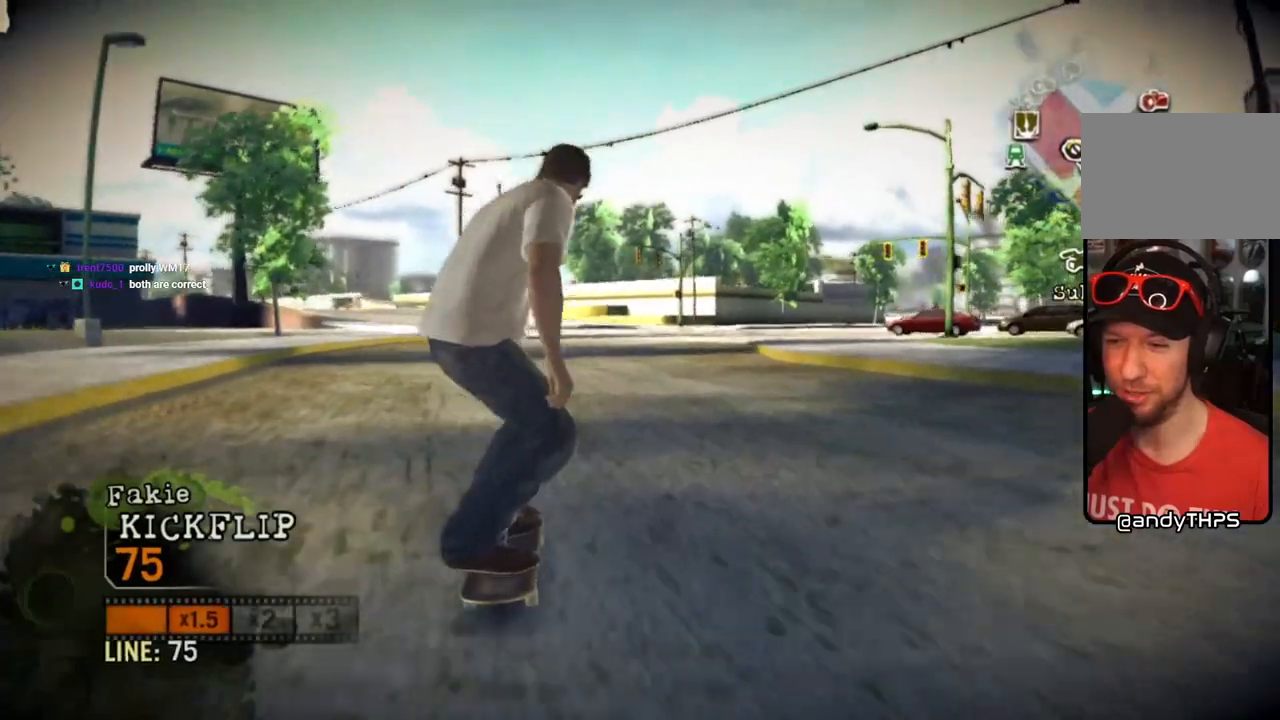
{"buttons": [], "left_stick": "left", "right_stick": "center", "events": [[167, "right_stick", "center"]]}
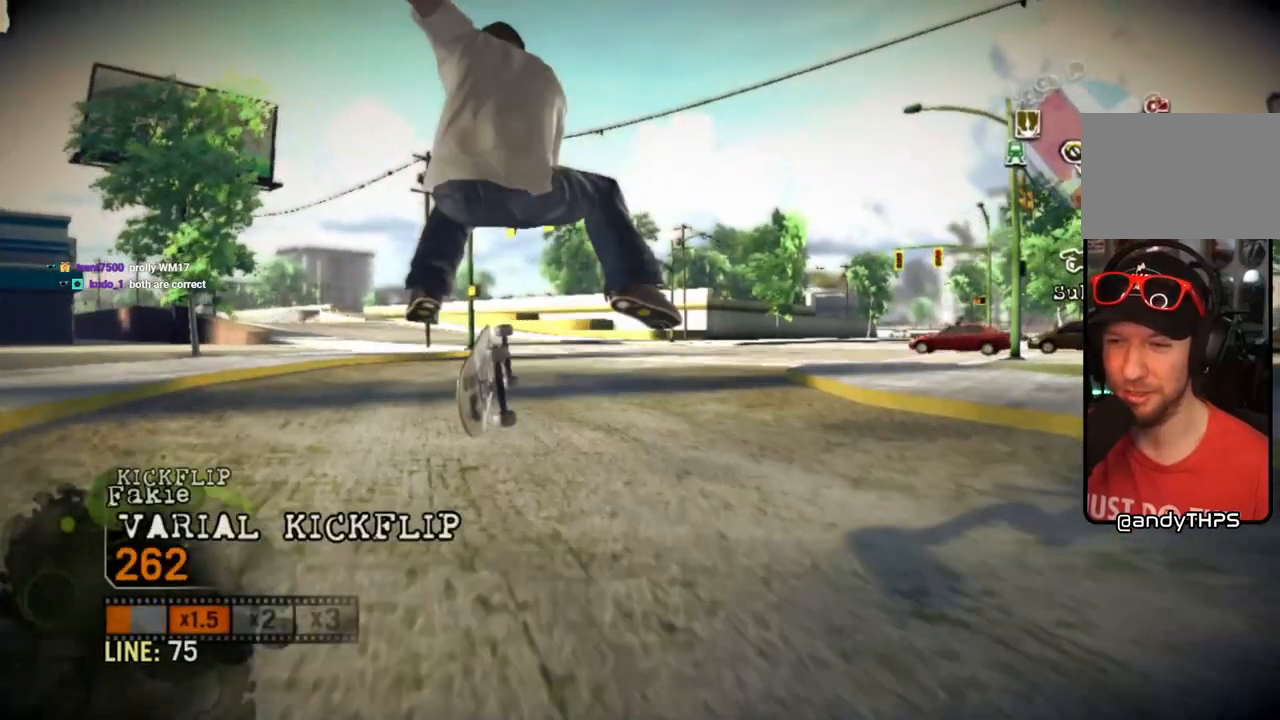
{"buttons": [], "left_stick": "center", "right_stick": "center", "events": [[83, "left_stick", "center"]]}
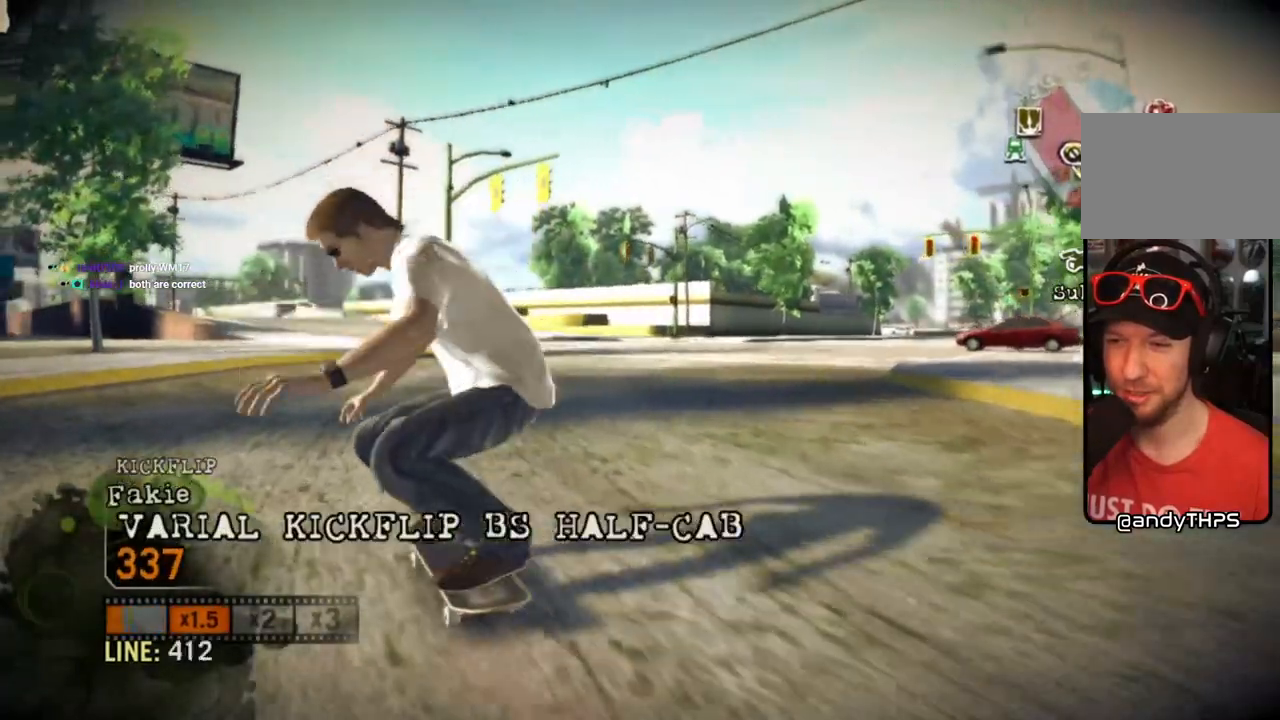
{"buttons": [], "left_stick": "center", "right_stick": "center", "events": [[200, "left_stick", "right"], [433, "left_stick", "center"]]}
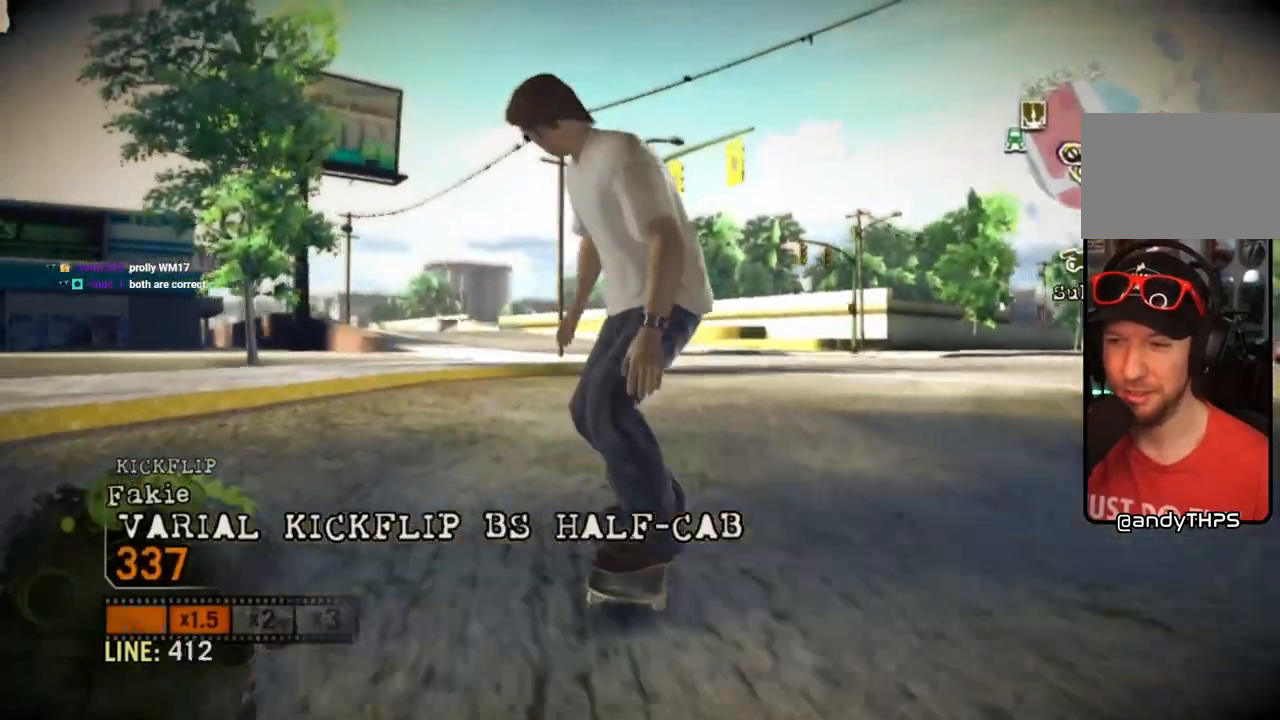
{"buttons": [], "left_stick": "center", "right_stick": "center", "events": [[33, "left_stick", "right"], [233, "left_stick", "center"], [283, "left_stick", "right"], [350, "left_stick", "center"]]}
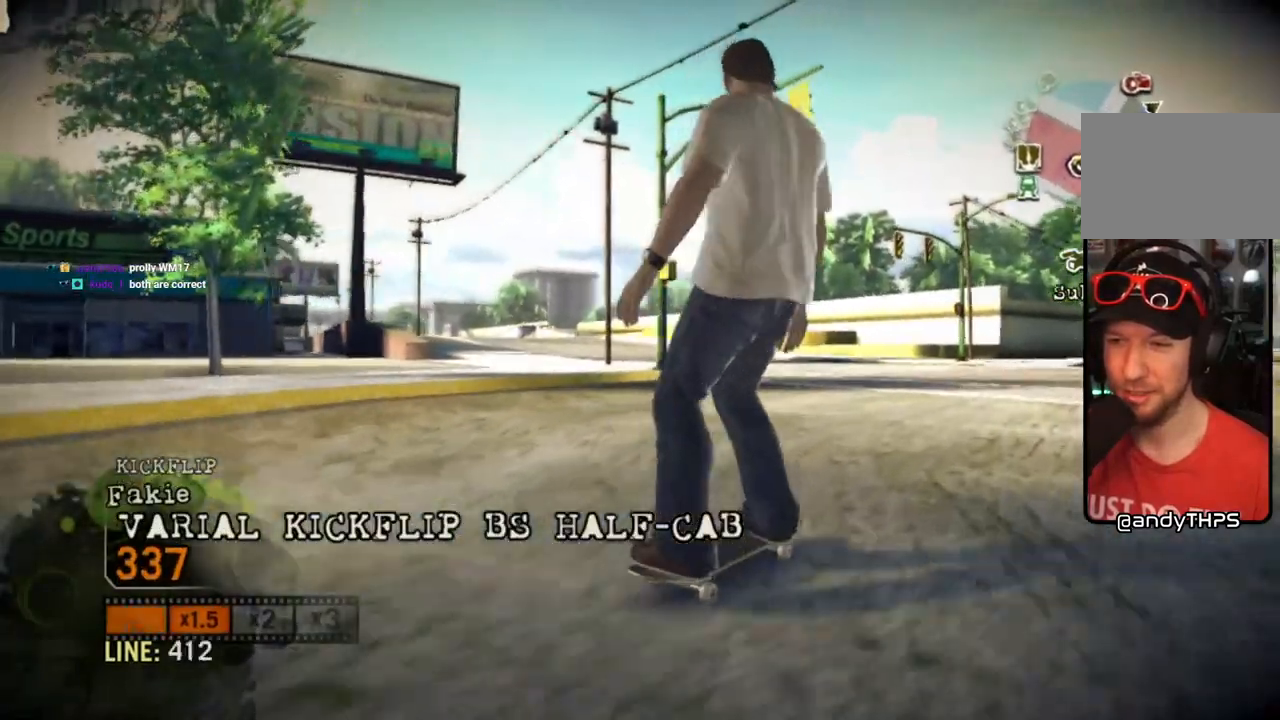
{"buttons": ["SQUARE"], "left_stick": "center", "right_stick": "center", "events": [[17, "left_stick", "left"], [50, "SQUARE", "down"], [100, "left_stick", "center"]]}
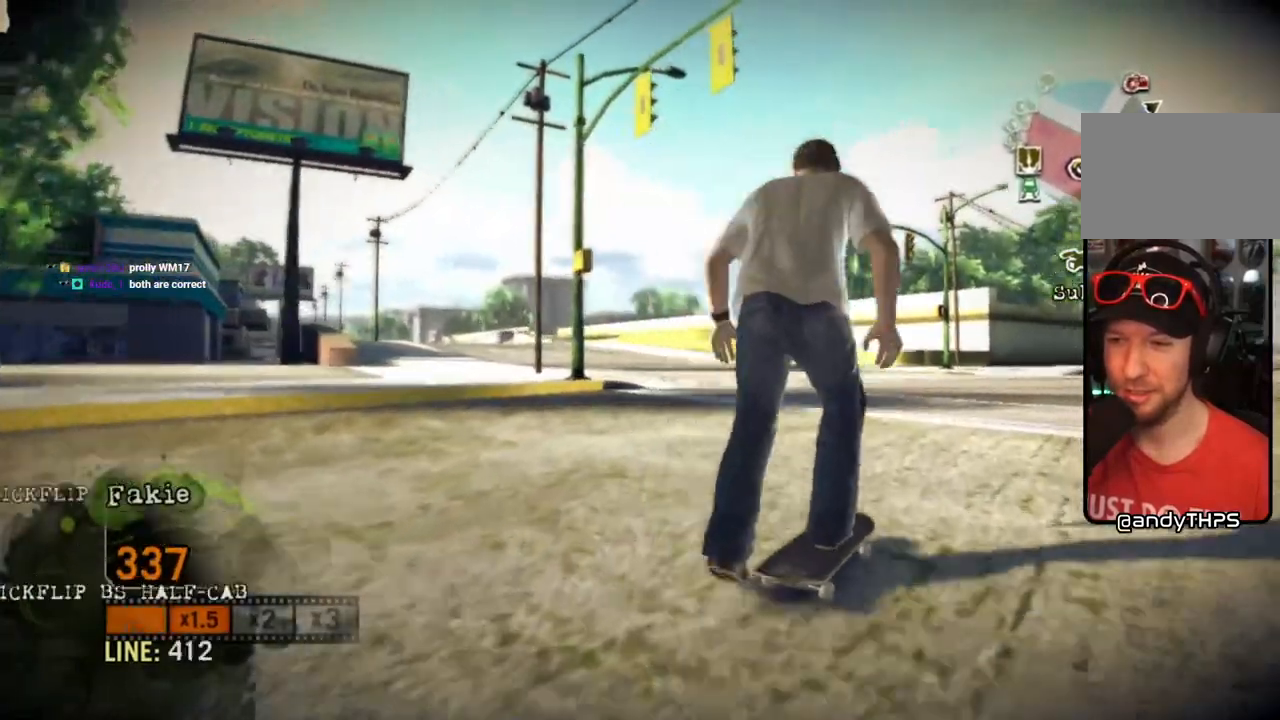
{"buttons": [], "left_stick": "center", "right_stick": "up-right", "events": [[83, "SQUARE", "up"], [250, "left_stick", "left"], [300, "left_stick", "center"], [300, "right_stick", "up-right"]]}
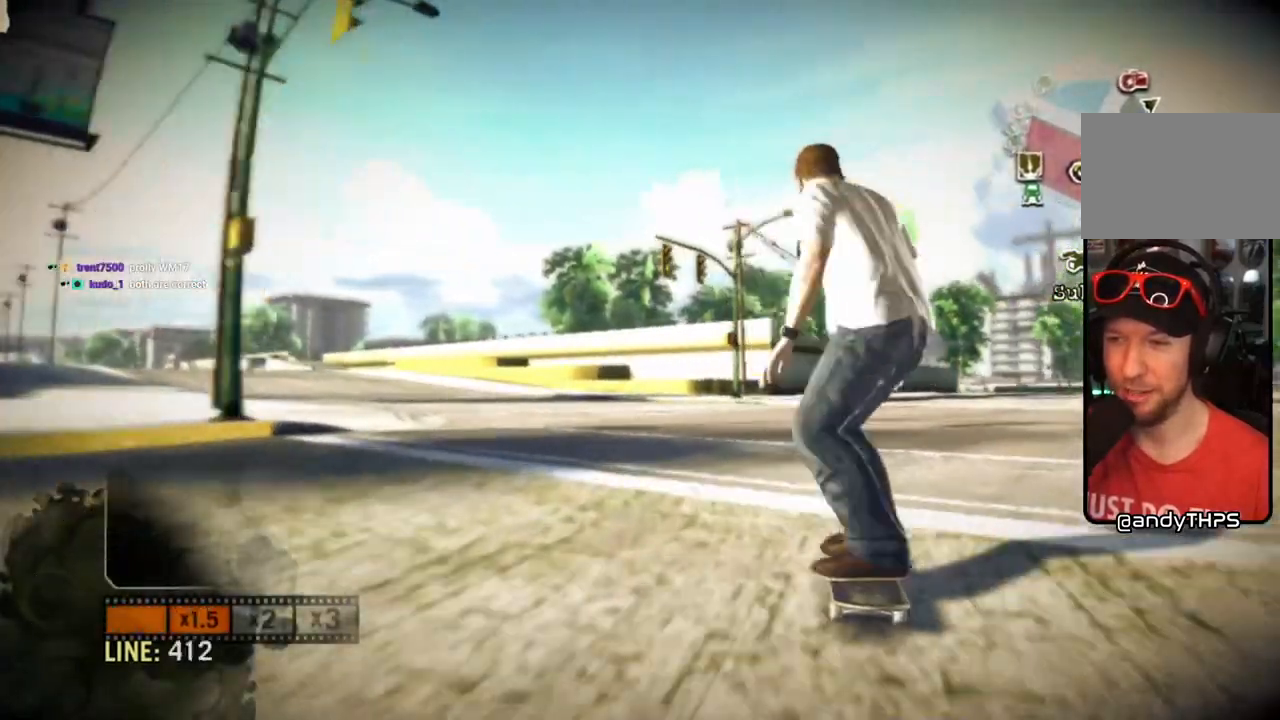
{"buttons": [], "left_stick": "left", "right_stick": "center", "events": [[117, "left_stick", "left"], [200, "right_stick", "down-left"], [400, "right_stick", "center"]]}
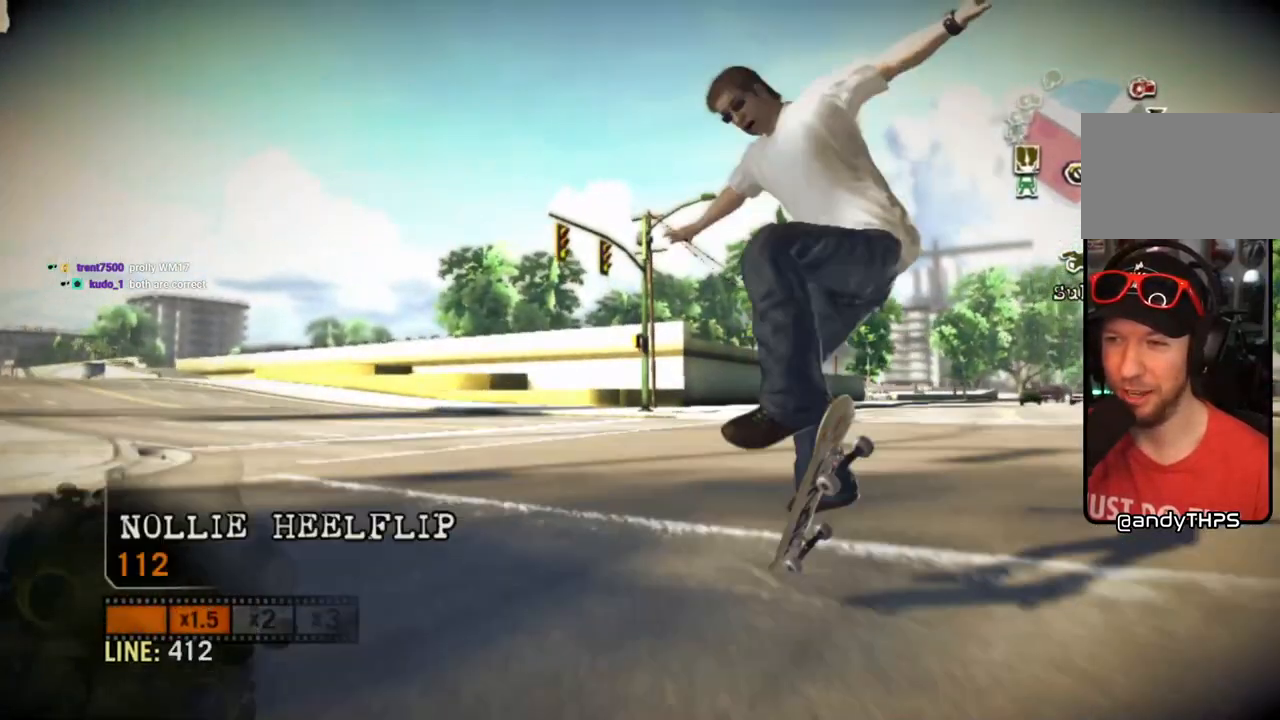
{"buttons": [], "left_stick": "center", "right_stick": "center", "events": [[200, "left_stick", "center"]]}
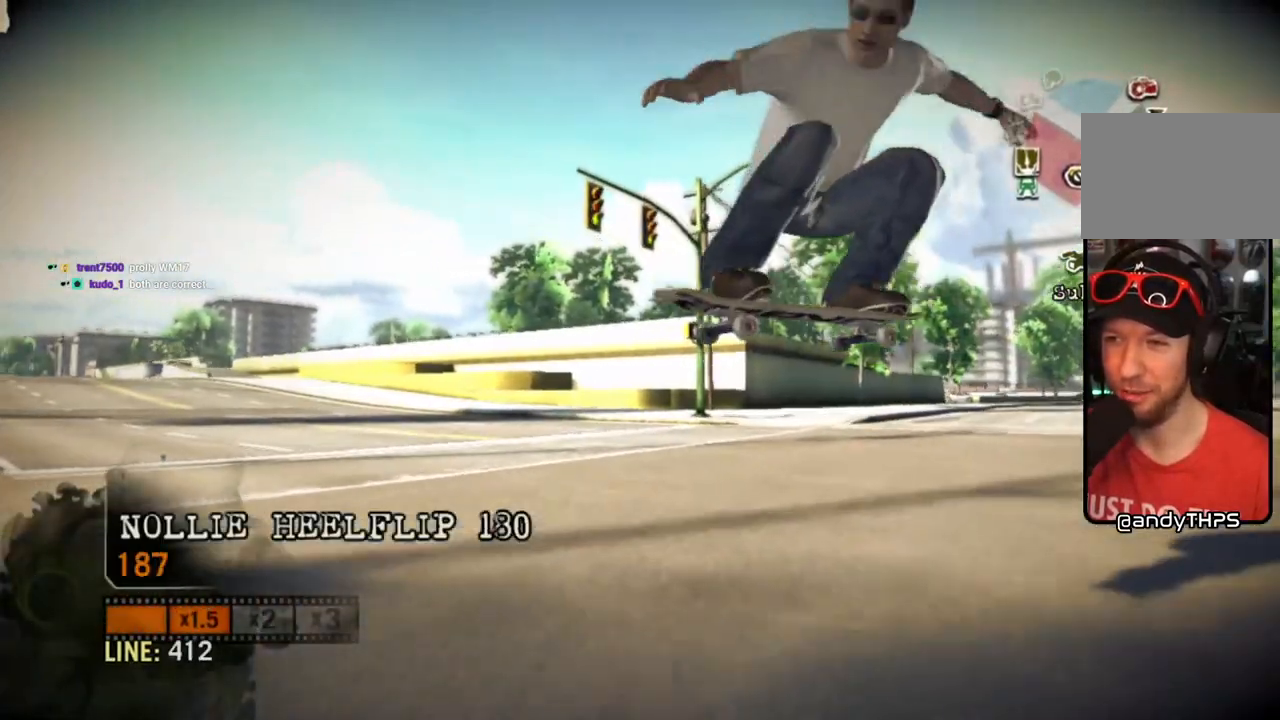
{"buttons": [], "left_stick": "left", "right_stick": "center", "events": [[33, "left_stick", "left"]]}
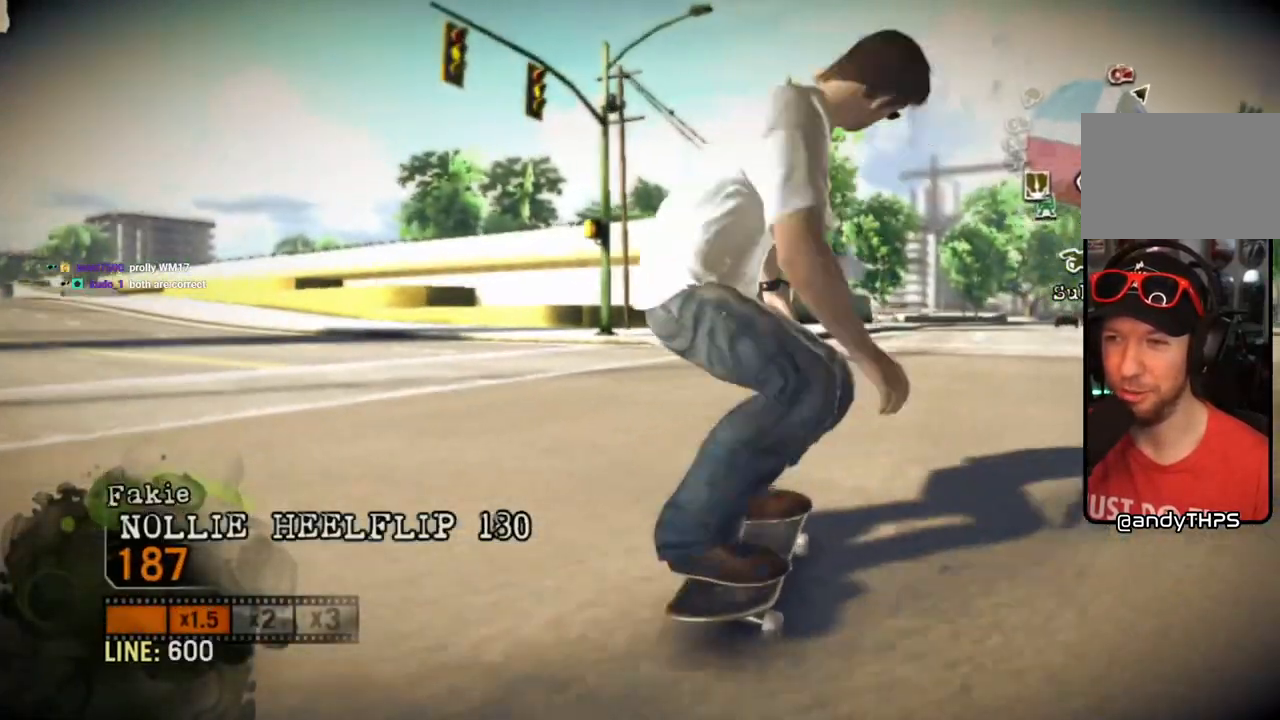
{"buttons": [], "left_stick": "left", "right_stick": "center", "events": []}
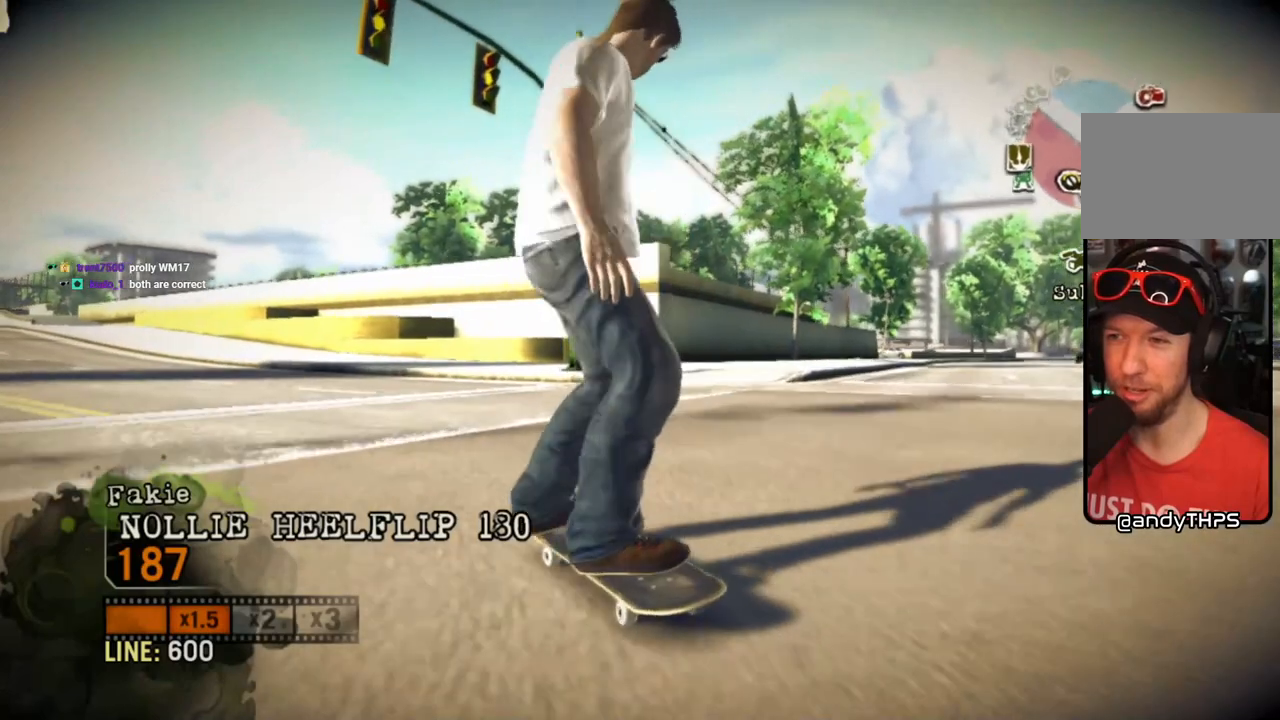
{"buttons": ["CROSS"], "left_stick": "center", "right_stick": "center", "events": [[17, "left_stick", "center"], [33, "CROSS", "down"]]}
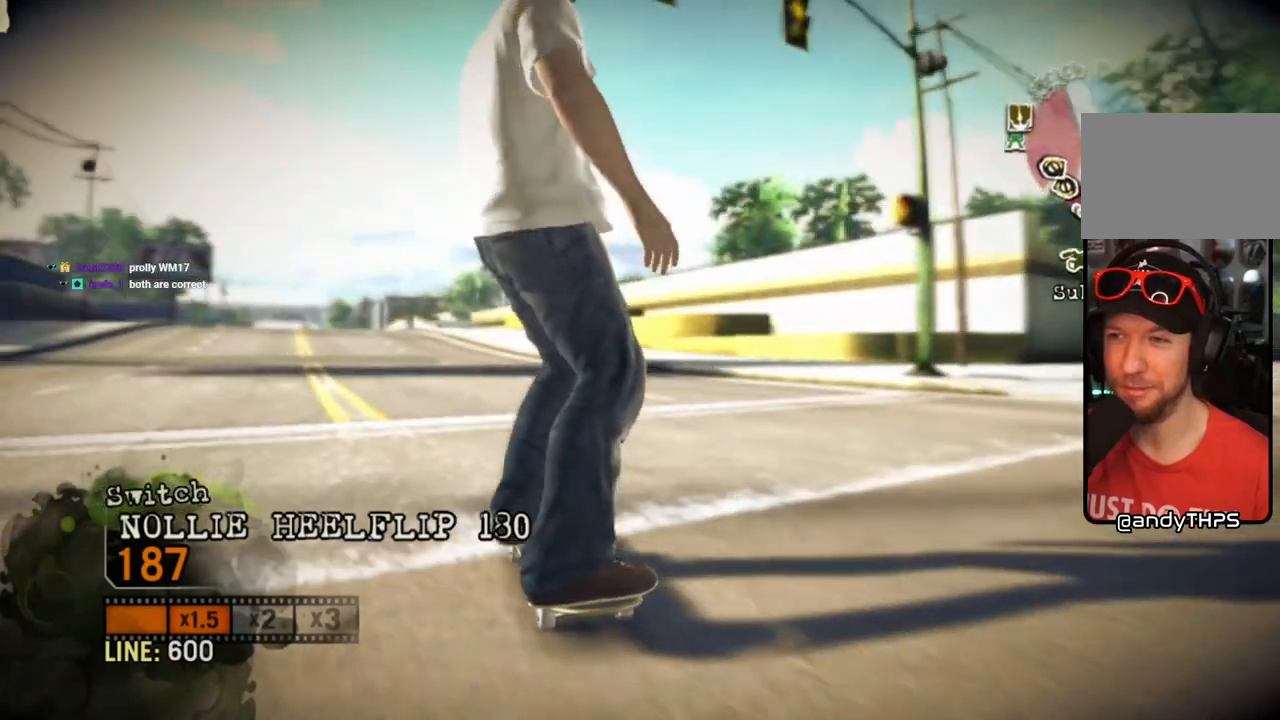
{"buttons": ["CROSS"], "left_stick": "center", "right_stick": "center", "events": []}
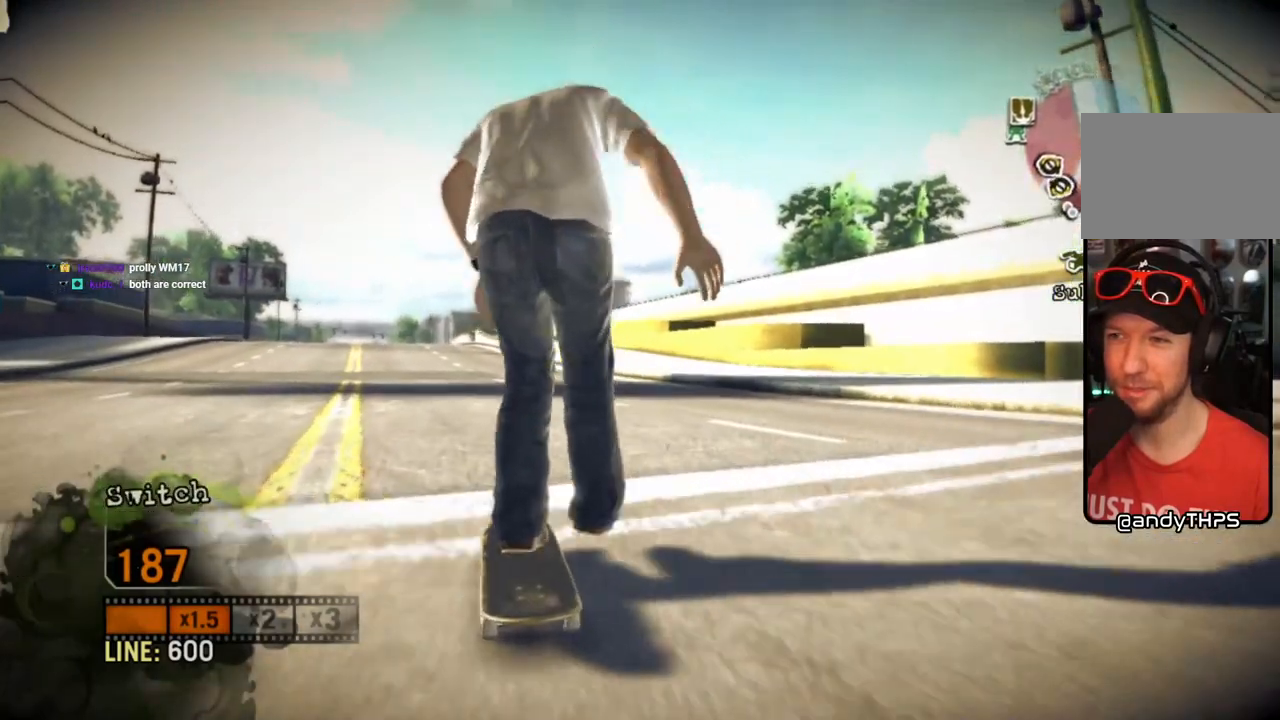
{"buttons": ["CROSS"], "left_stick": "center", "right_stick": "center", "events": [[117, "left_stick", "left"], [283, "left_stick", "center"]]}
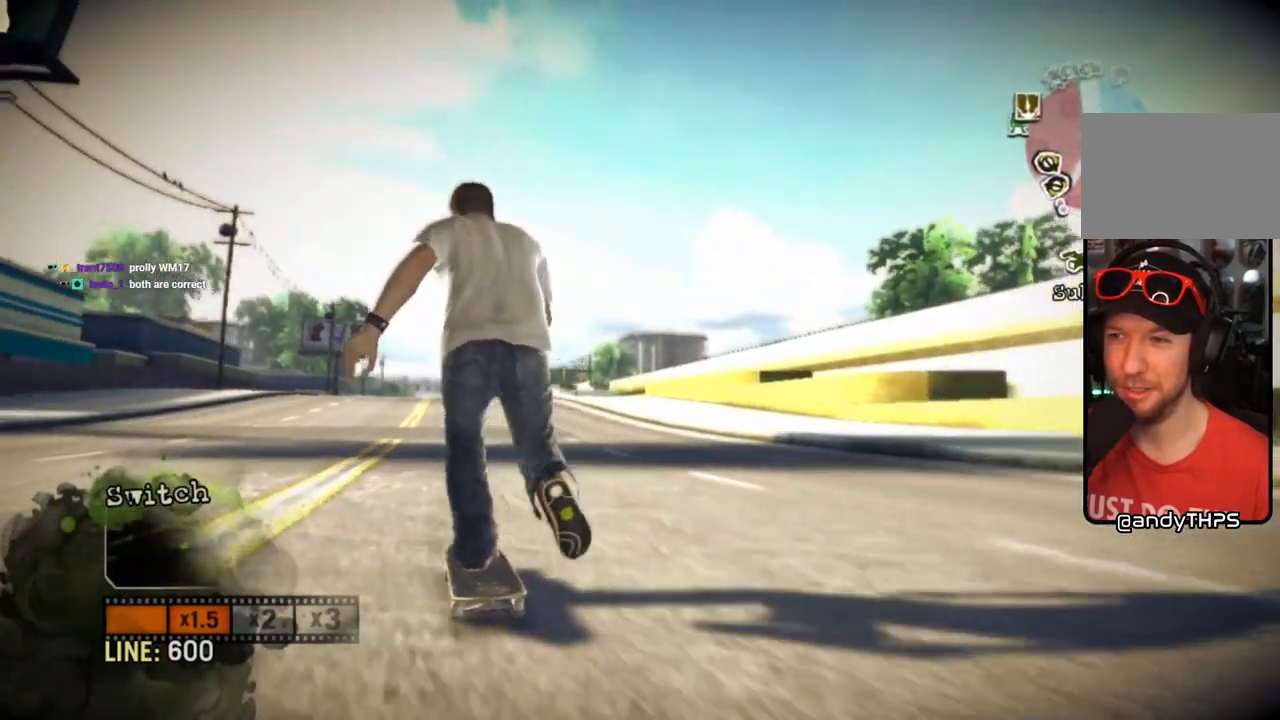
{"buttons": ["CROSS"], "left_stick": "center", "right_stick": "center", "events": []}
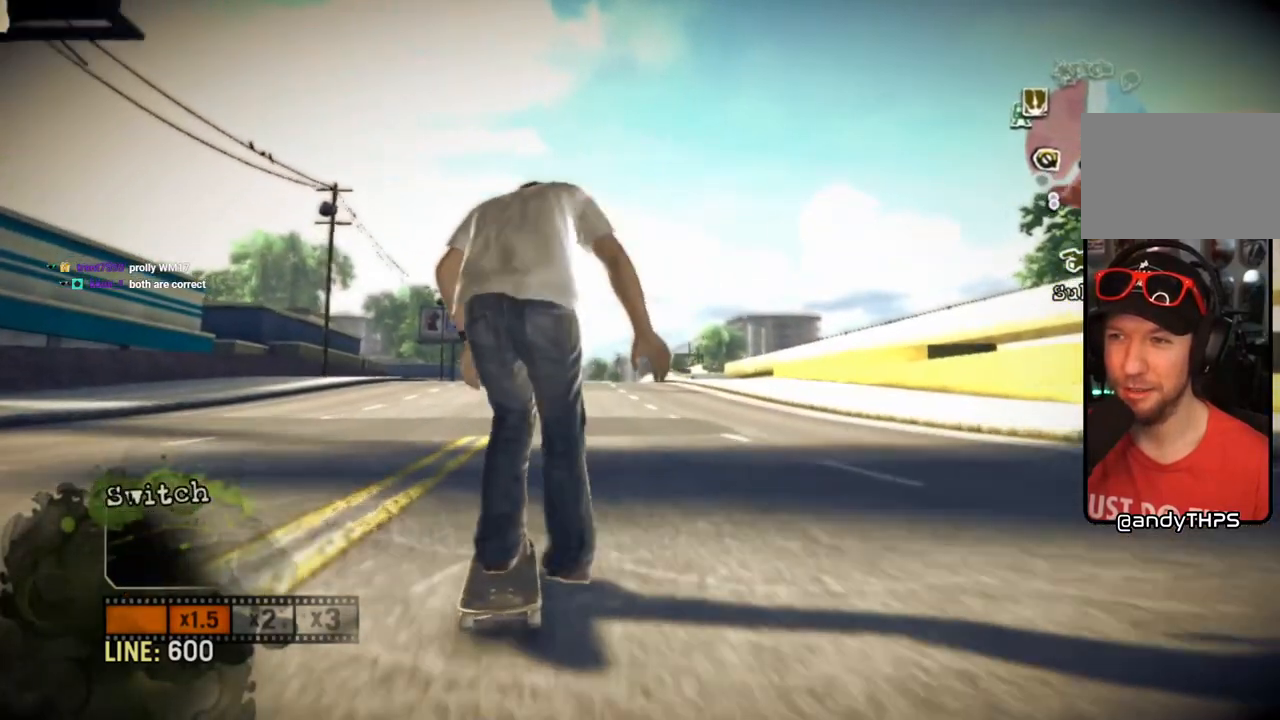
{"buttons": ["CROSS"], "left_stick": "center", "right_stick": "center", "events": [[117, "left_stick", "right"], [250, "left_stick", "center"], [433, "left_stick", "left"], [500, "left_stick", "center"]]}
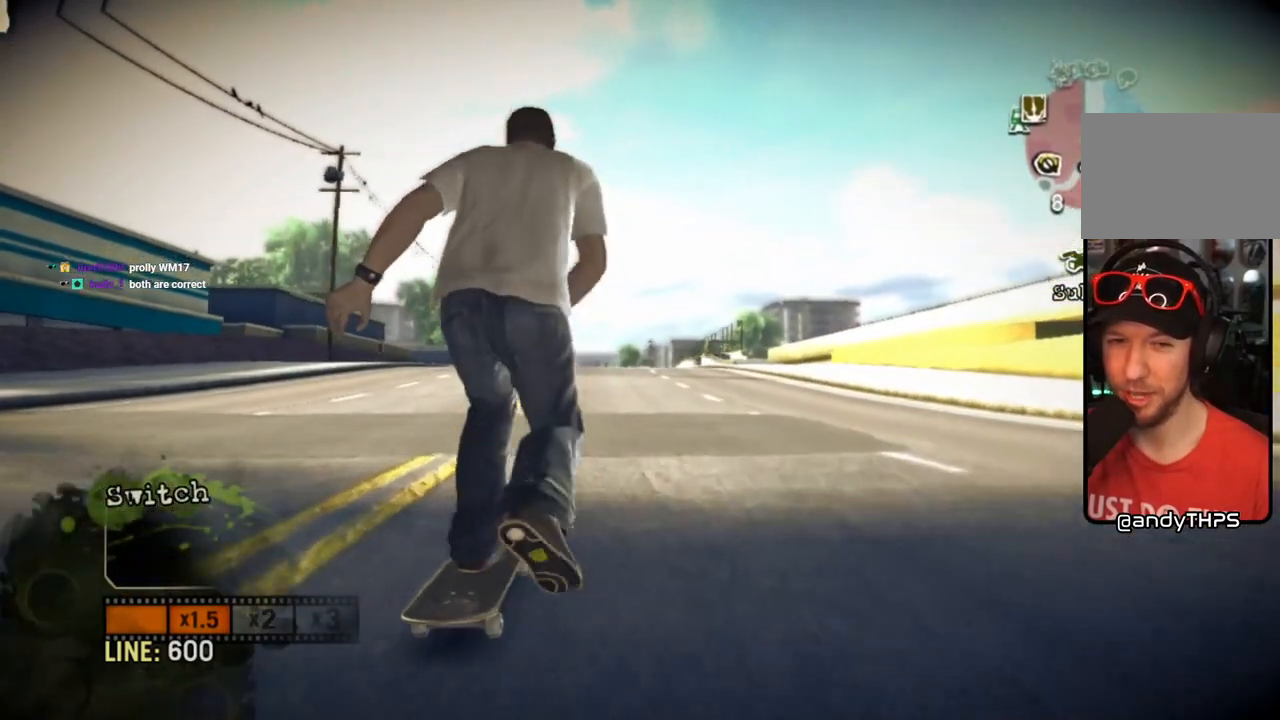
{"buttons": ["CROSS"], "left_stick": "center", "right_stick": "center", "events": [[333, "left_stick", "left"], [500, "left_stick", "center"]]}
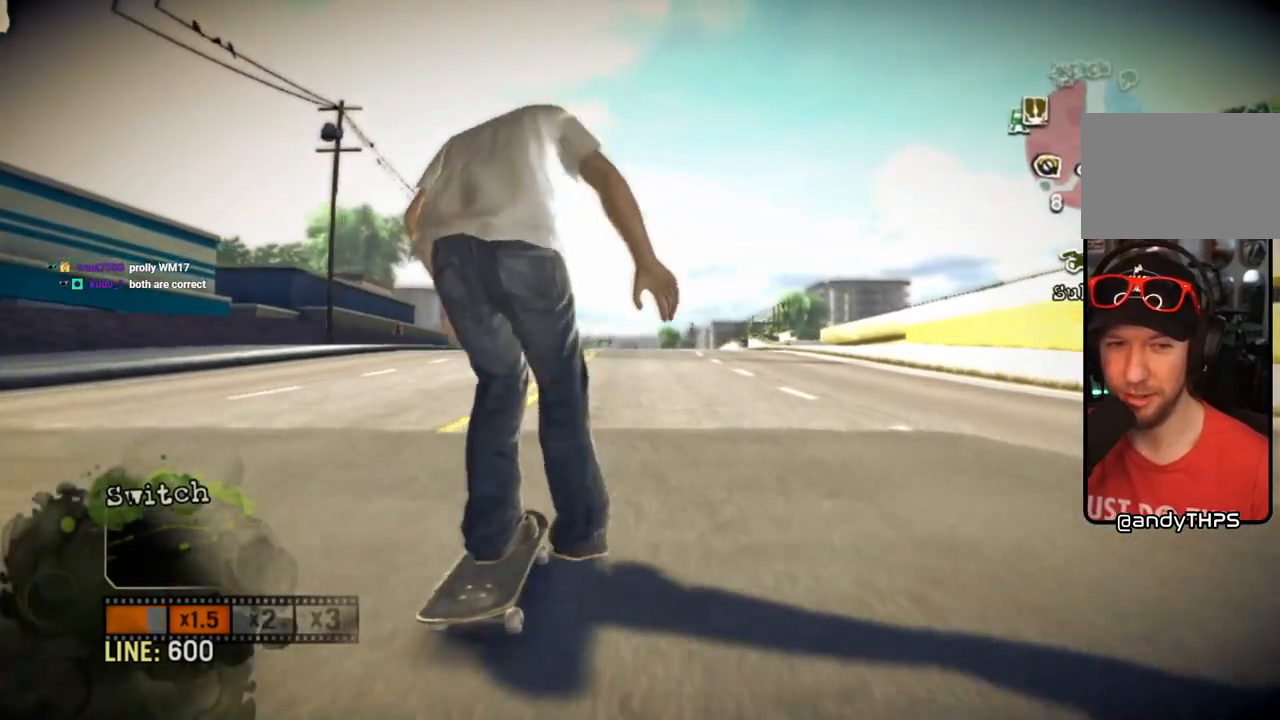
{"buttons": ["CROSS"], "left_stick": "center", "right_stick": "center", "events": []}
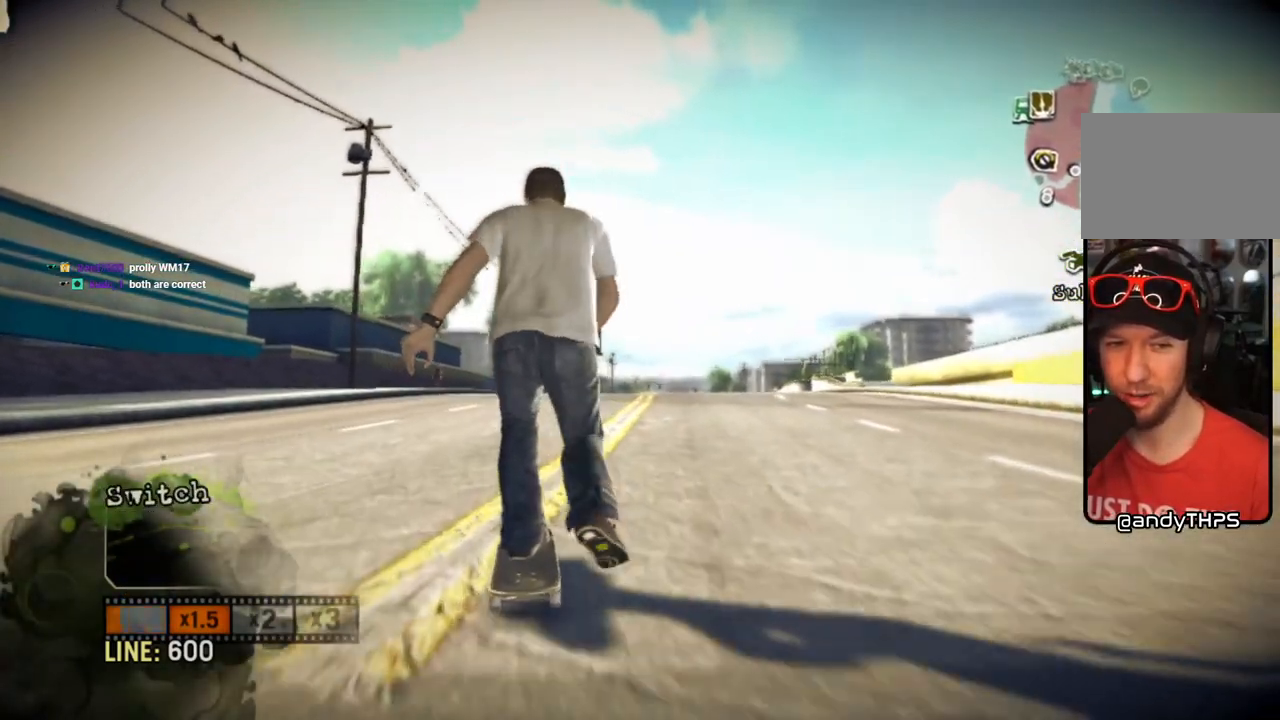
{"buttons": ["CROSS"], "left_stick": "center", "right_stick": "center", "events": []}
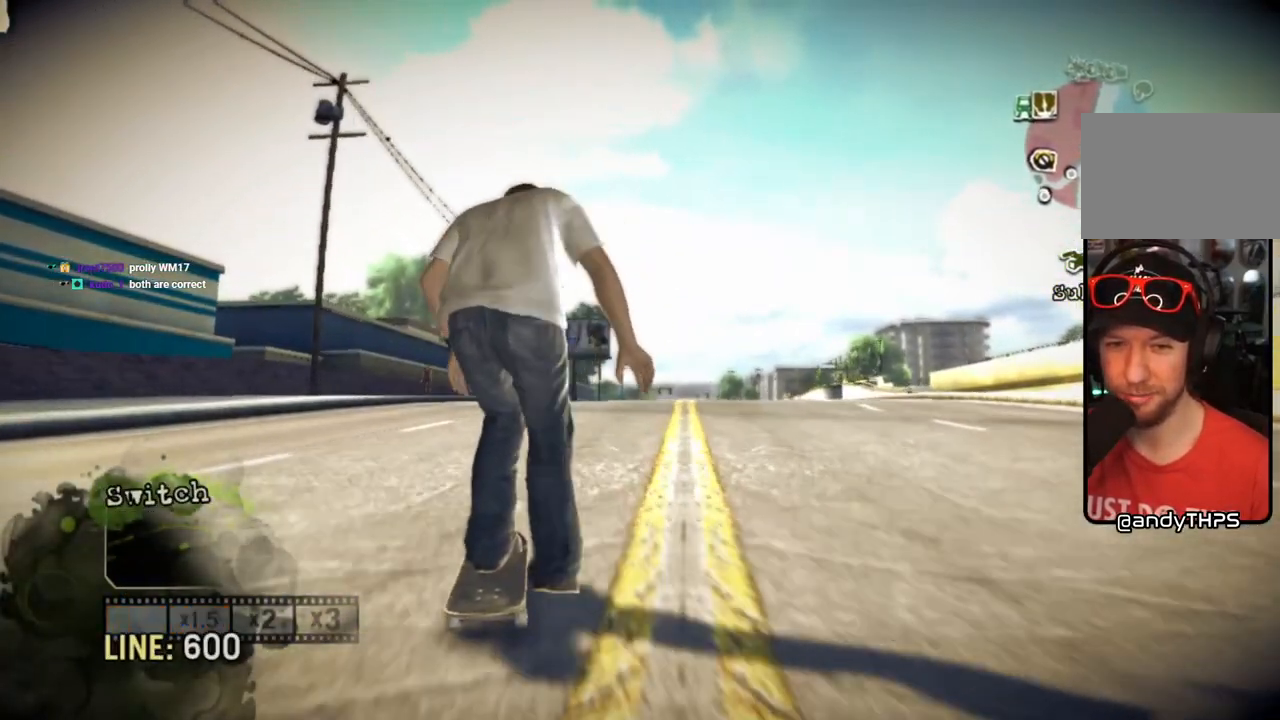
{"buttons": ["CROSS"], "left_stick": "center", "right_stick": "center", "events": []}